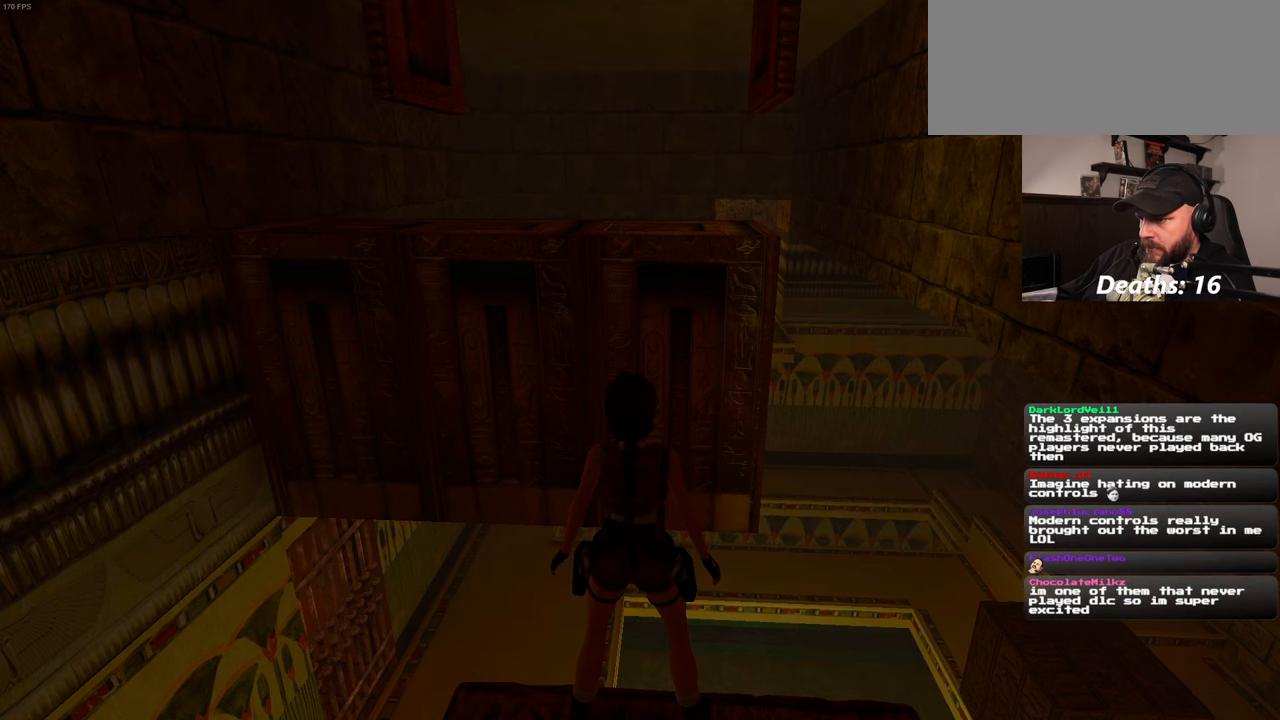
Gameplay with a controller (PlayStation layout); each line is a JSON object with the inputs held at the frame after it (dt_ms = milliseconds from this image to that frame). "events" lists button and stick changes between this image and that frame as [ms after this image, input, new state], when the widget could be followed in between. Not read: L2 L3 R2 R3 START.
{"dt_ms": 500, "buttons": [], "left_stick": "center", "right_stick": "left", "events": [[150, "right_stick", "left"]]}
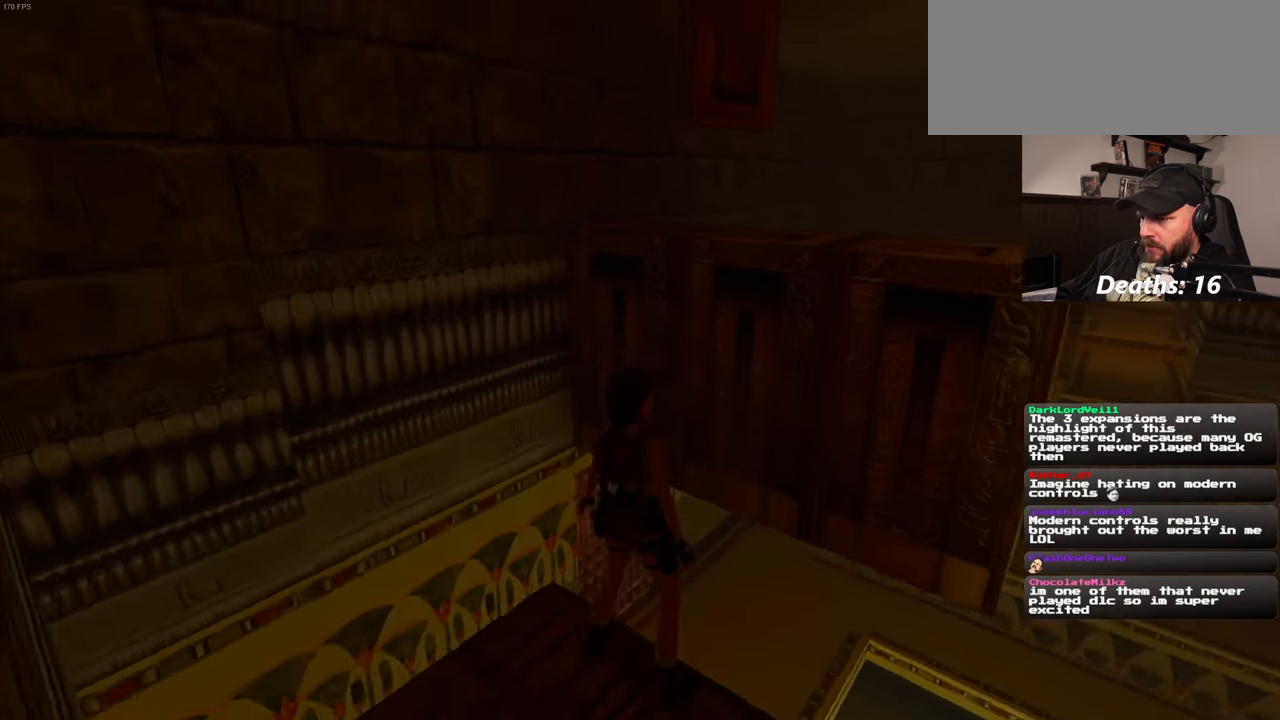
{"dt_ms": 500, "buttons": [], "left_stick": "center", "right_stick": "left", "events": []}
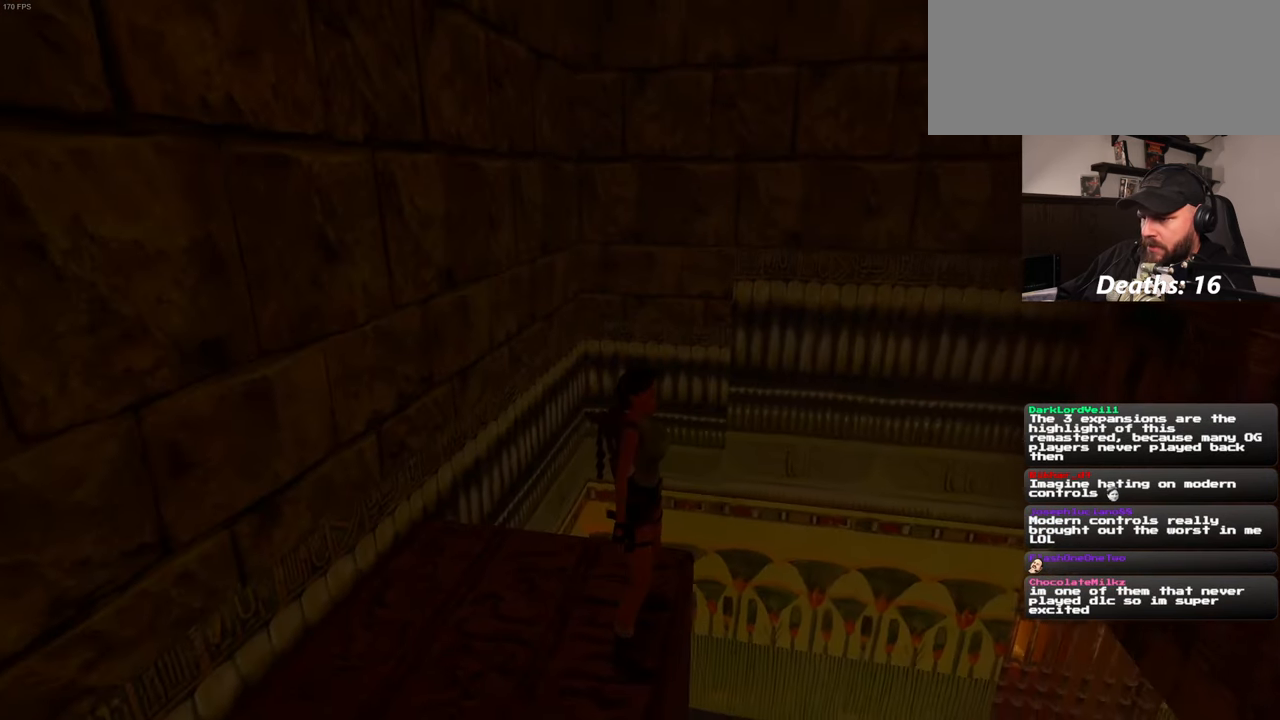
{"dt_ms": 500, "buttons": [], "left_stick": "center", "right_stick": "left", "events": []}
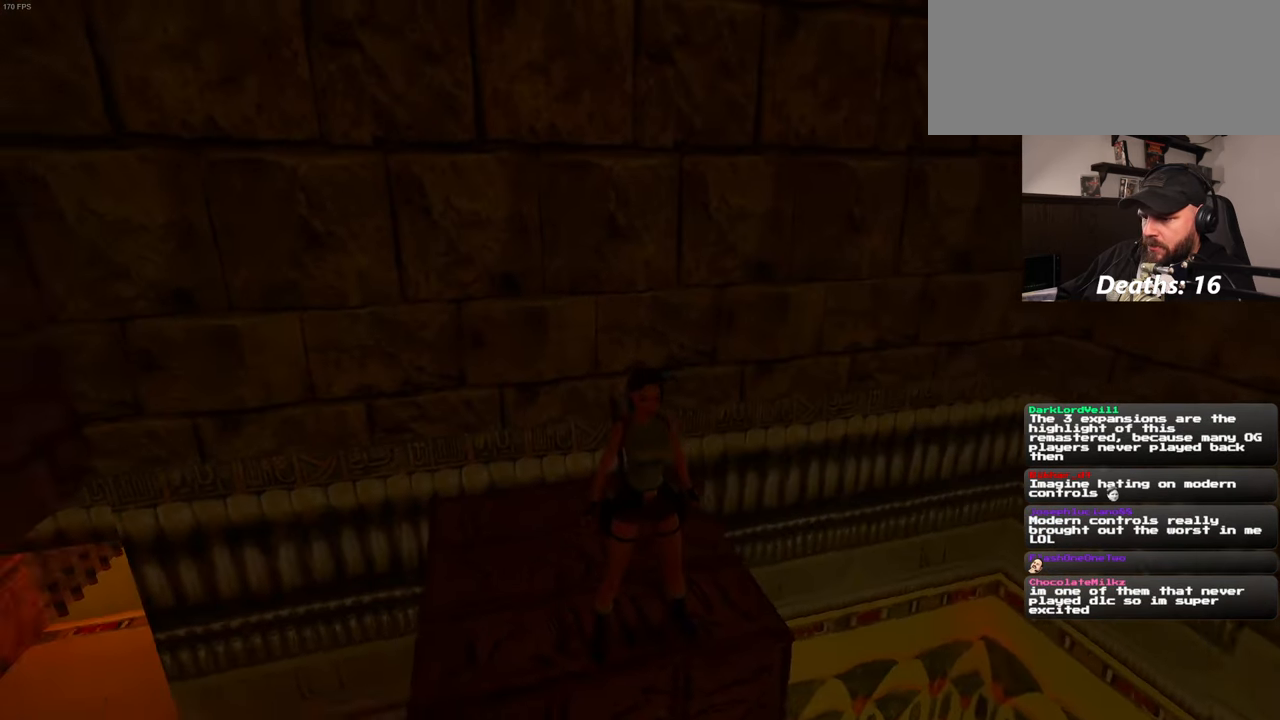
{"dt_ms": 500, "buttons": [], "left_stick": "center", "right_stick": "center", "events": [[50, "right_stick", "center"]]}
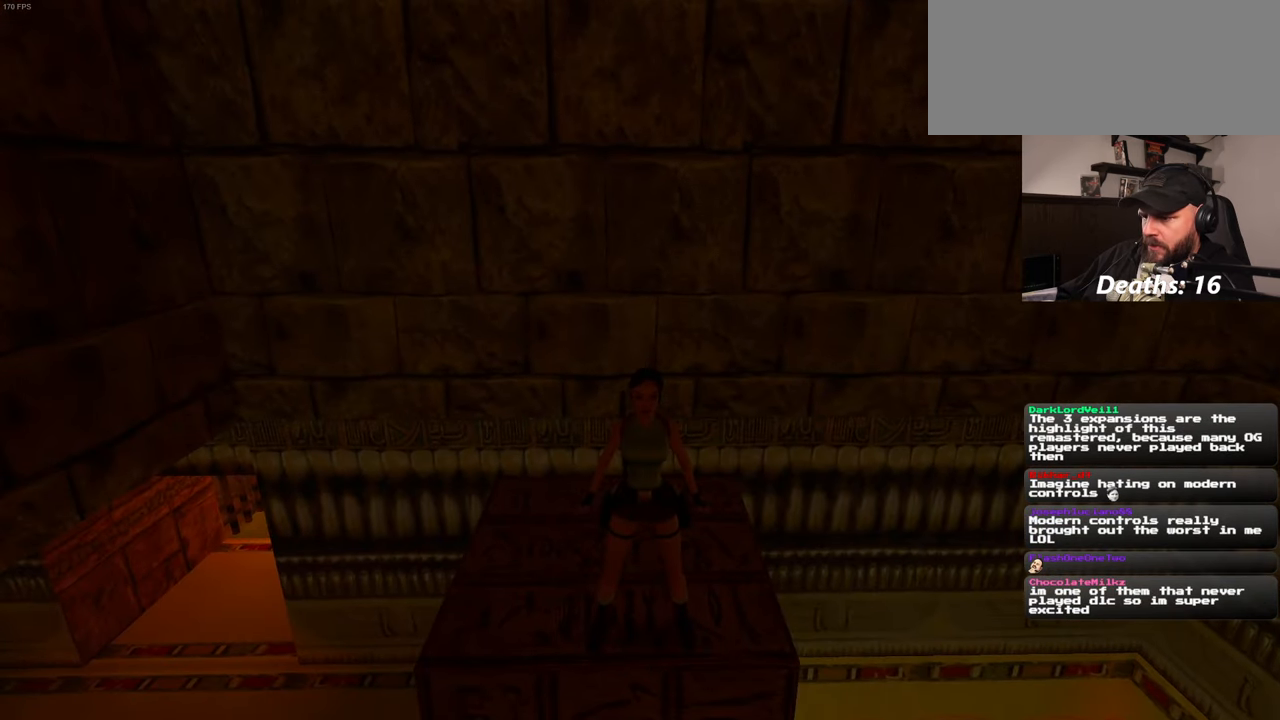
{"dt_ms": 500, "buttons": [], "left_stick": "center", "right_stick": "center", "events": []}
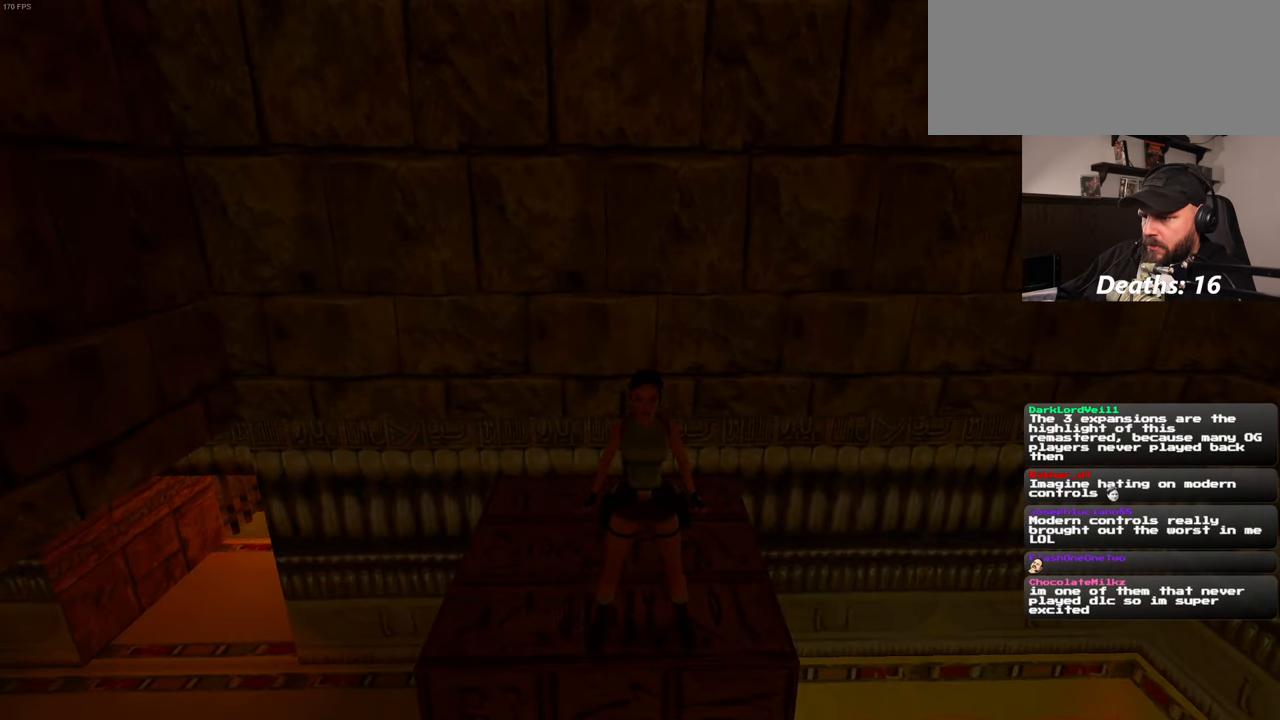
{"dt_ms": 500, "buttons": [], "left_stick": "up", "right_stick": "center", "events": [[66, "right_stick", "left"], [150, "right_stick", "center"], [433, "left_stick", "up"]]}
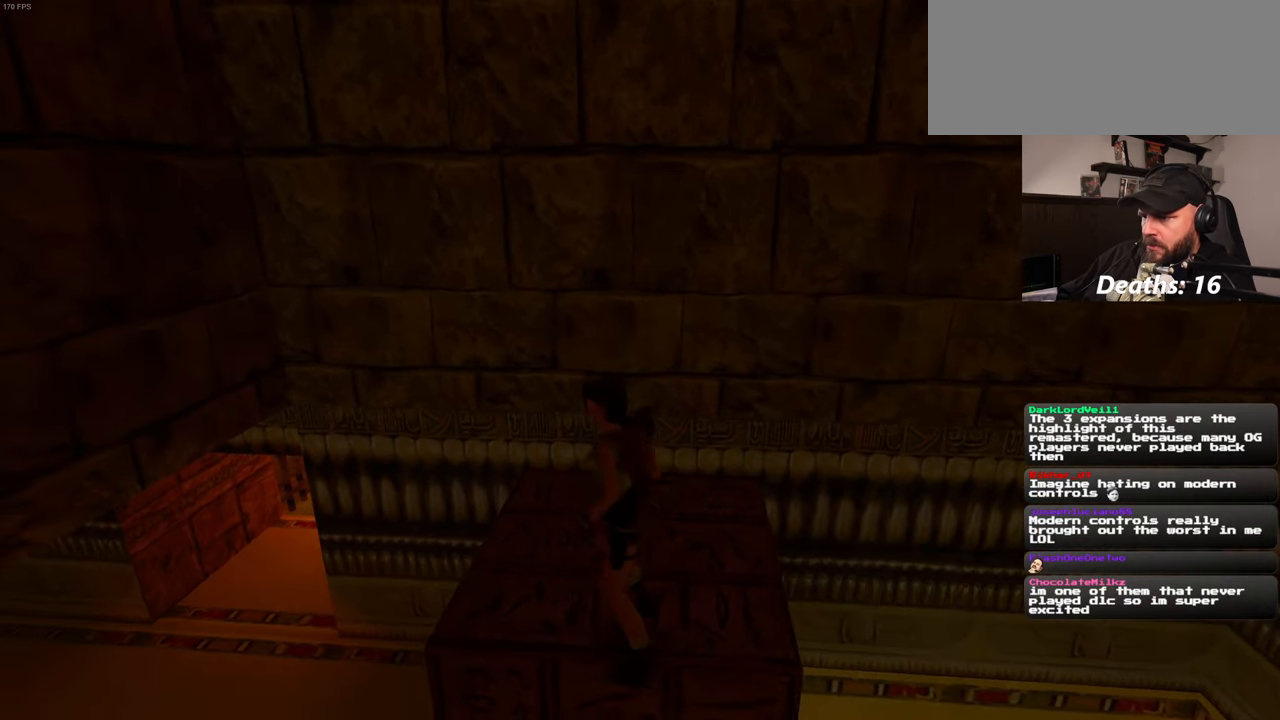
{"dt_ms": 500, "buttons": [], "left_stick": "center", "right_stick": "center", "events": [[150, "CIRCLE", "down"], [250, "CIRCLE", "up"], [450, "left_stick", "center"]]}
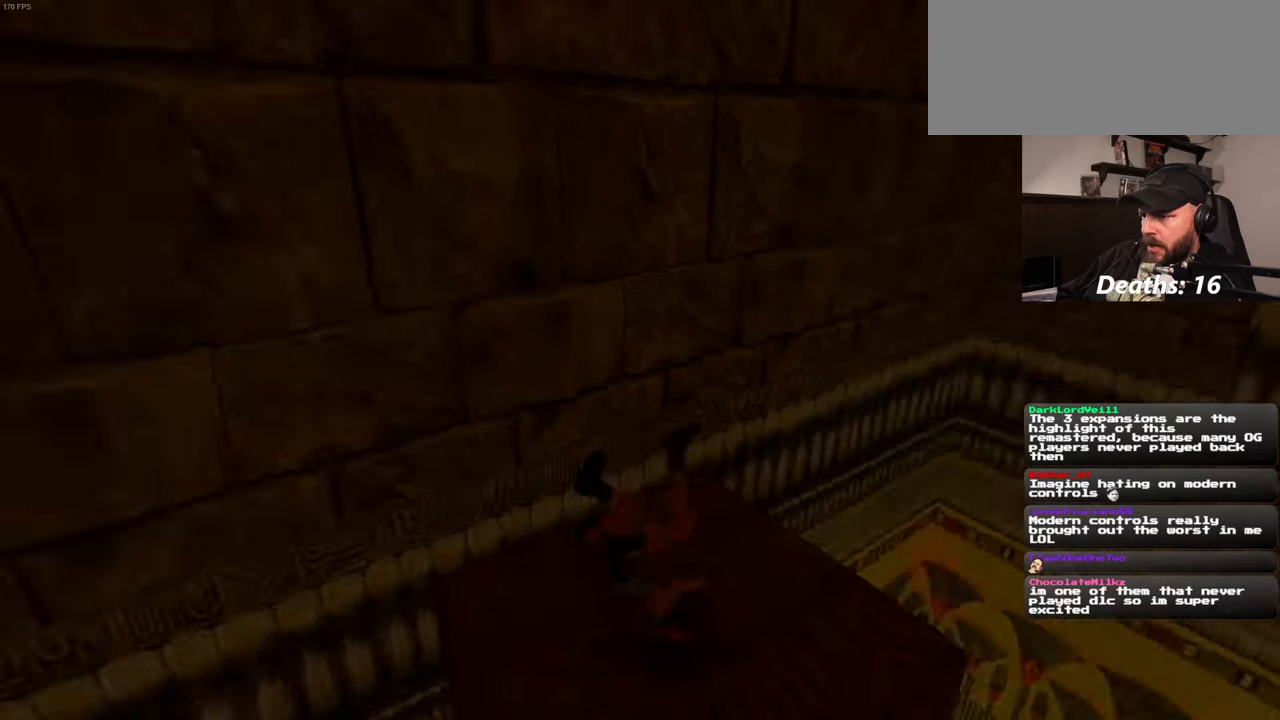
{"dt_ms": 500, "buttons": [], "left_stick": "center", "right_stick": "center", "events": []}
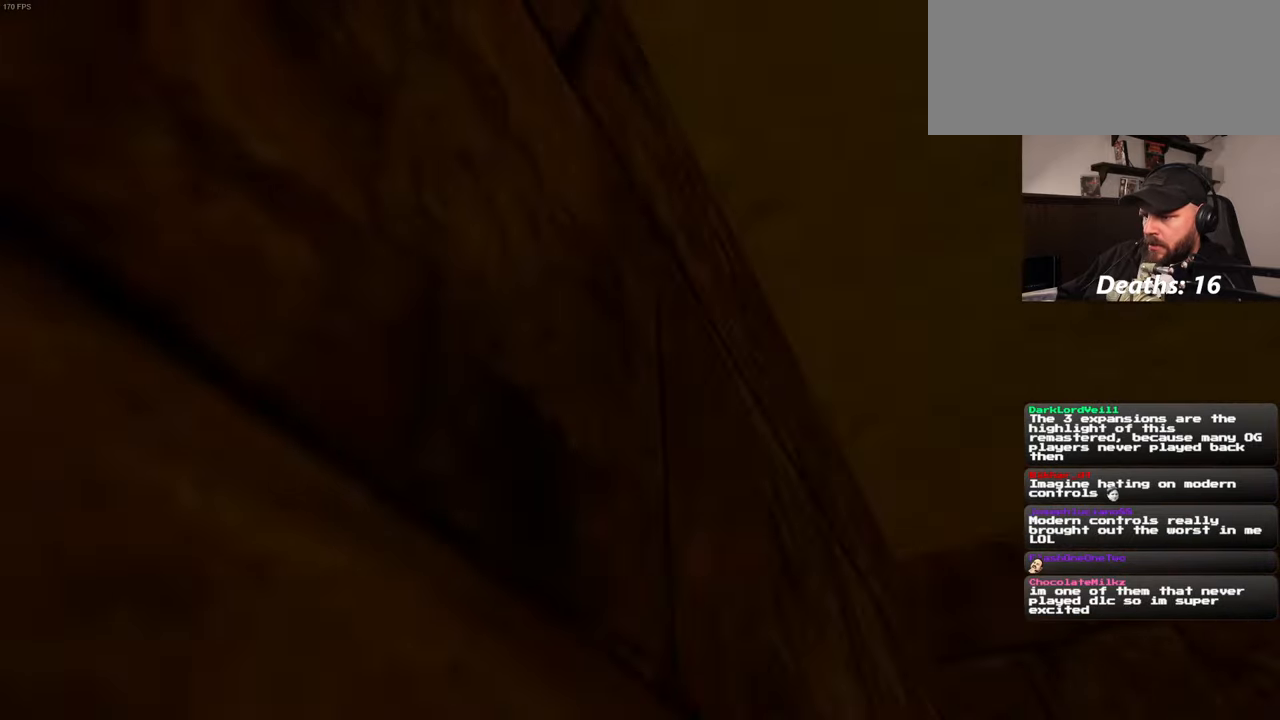
{"dt_ms": 500, "buttons": [], "left_stick": "center", "right_stick": "center", "events": []}
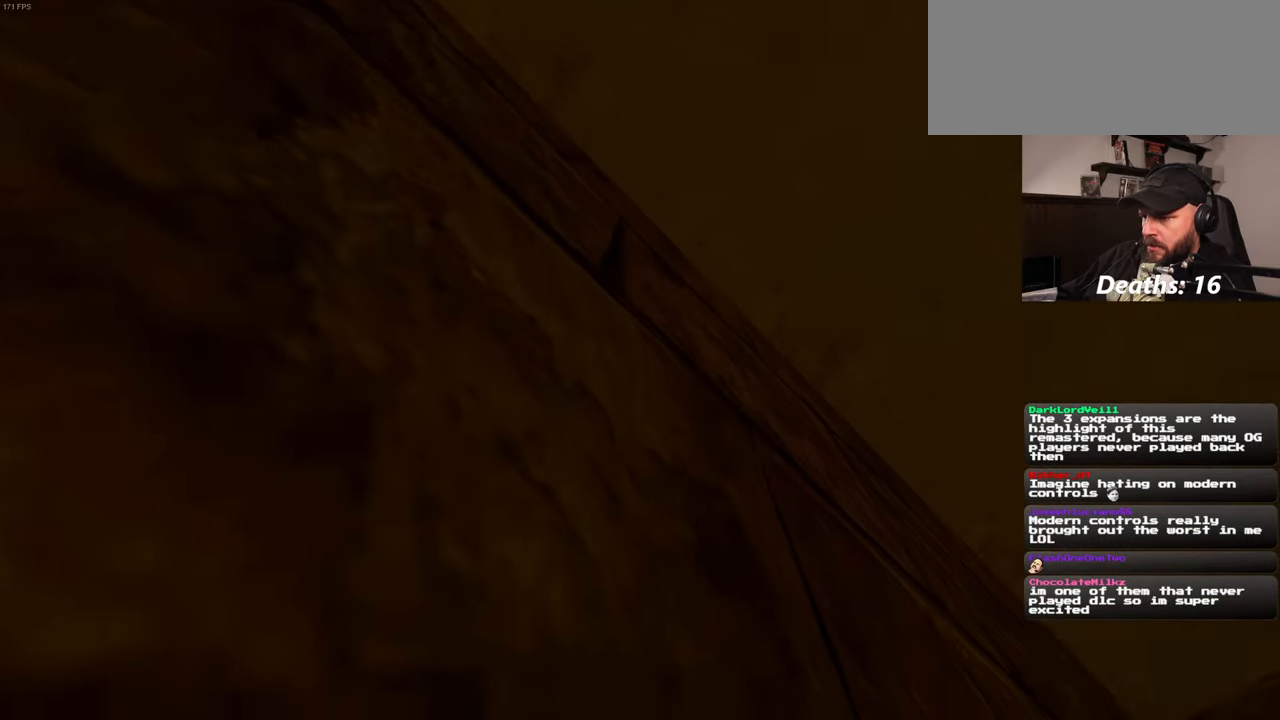
{"dt_ms": 500, "buttons": [], "left_stick": "up", "right_stick": "center", "events": [[483, "left_stick", "up"]]}
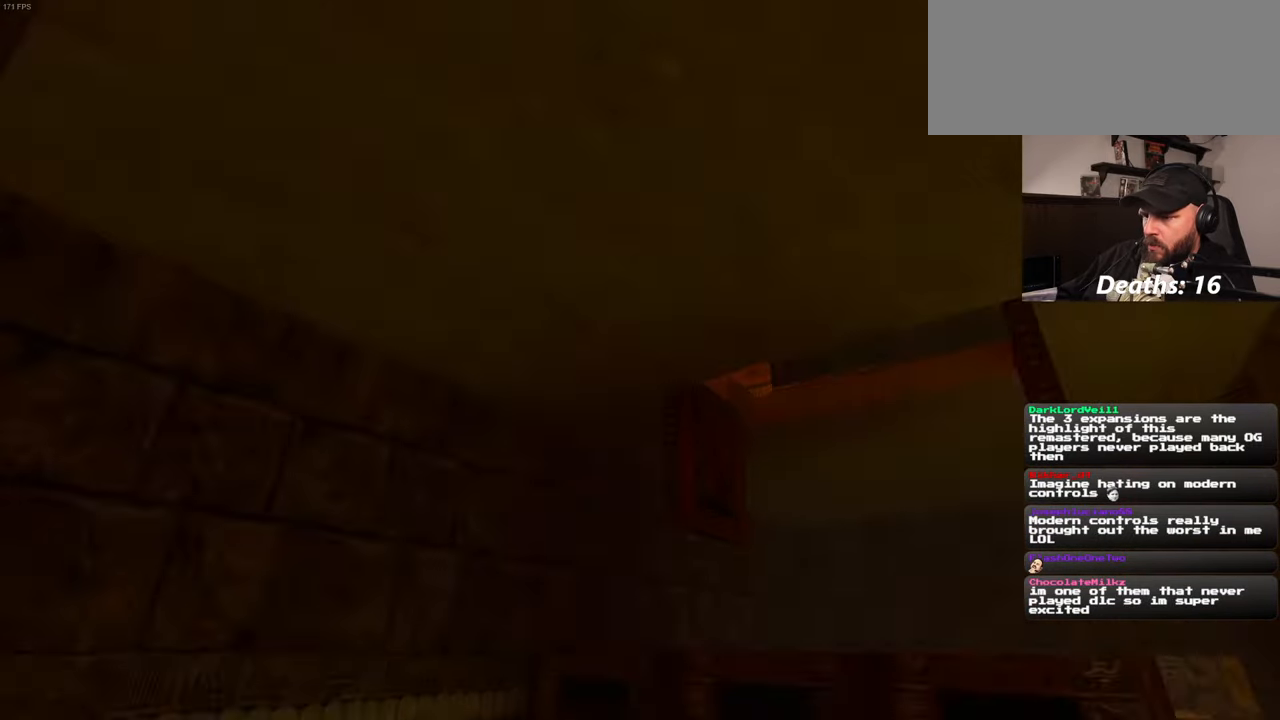
{"dt_ms": 500, "buttons": ["SQUARE"], "left_stick": "up", "right_stick": "center", "events": [[133, "SQUARE", "down"]]}
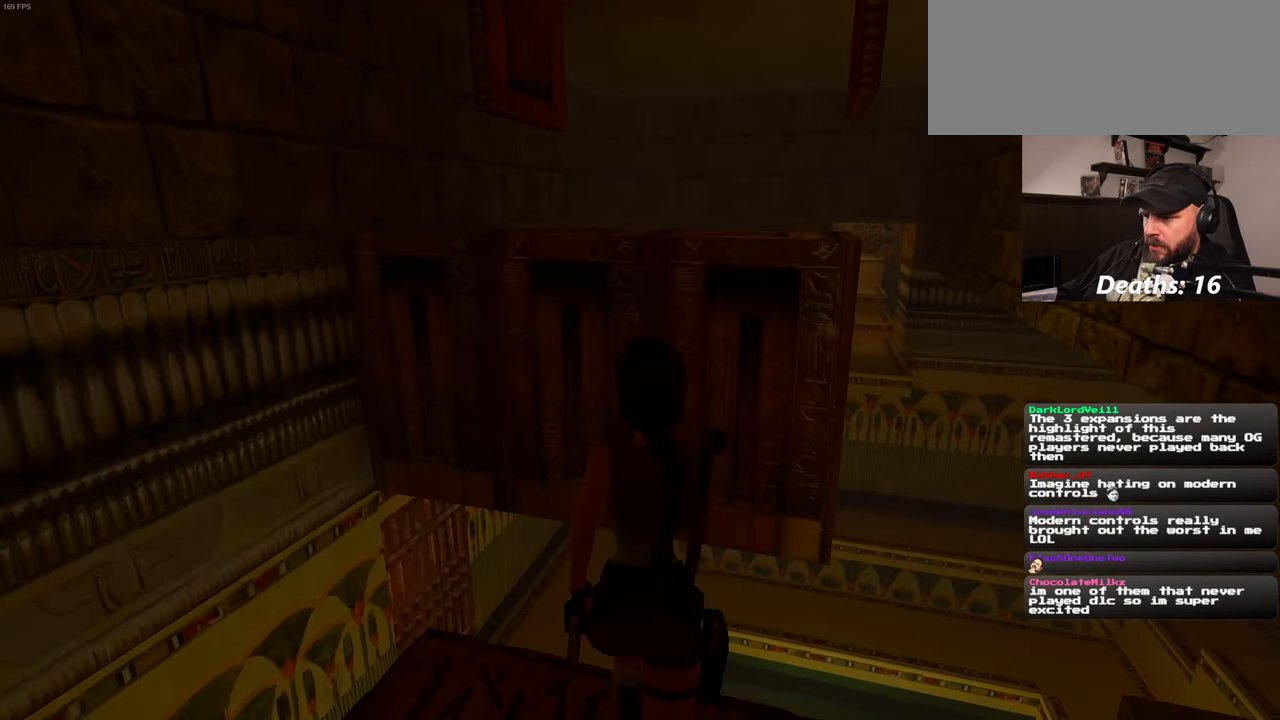
{"dt_ms": 500, "buttons": ["SQUARE"], "left_stick": "up", "right_stick": "center", "events": []}
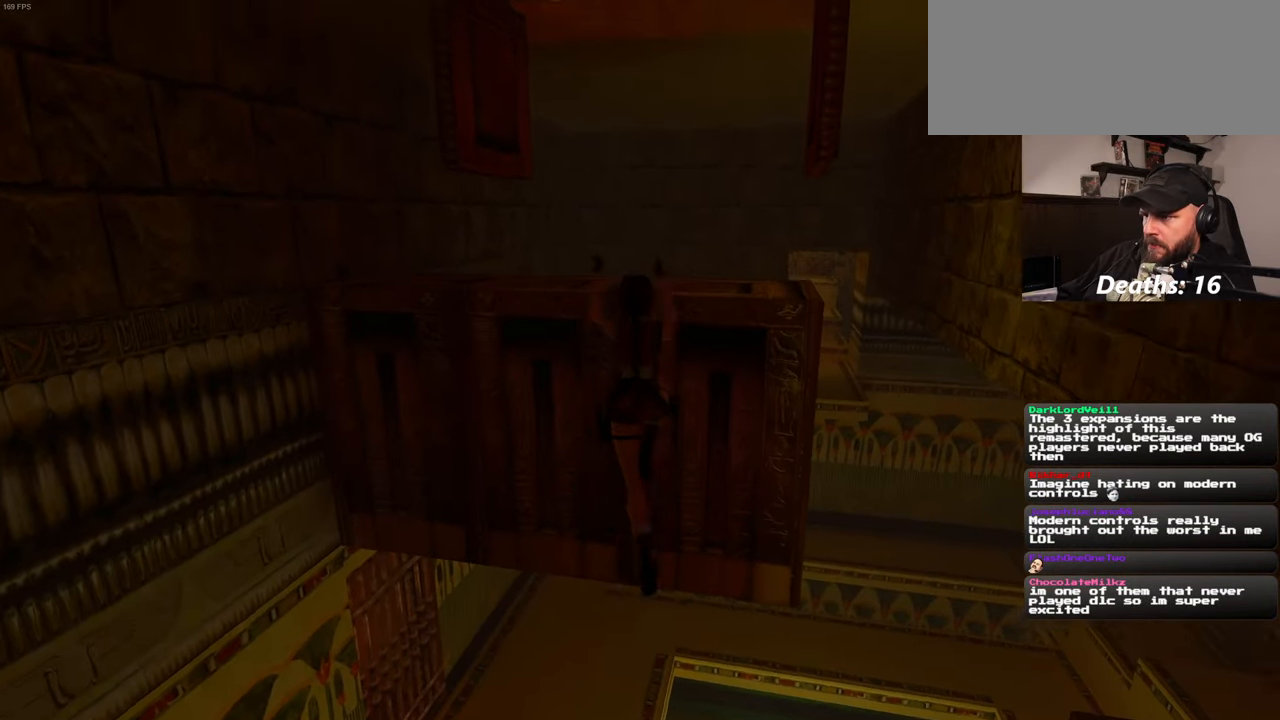
{"dt_ms": 500, "buttons": [], "left_stick": "up", "right_stick": "center", "events": [[333, "SQUARE", "up"]]}
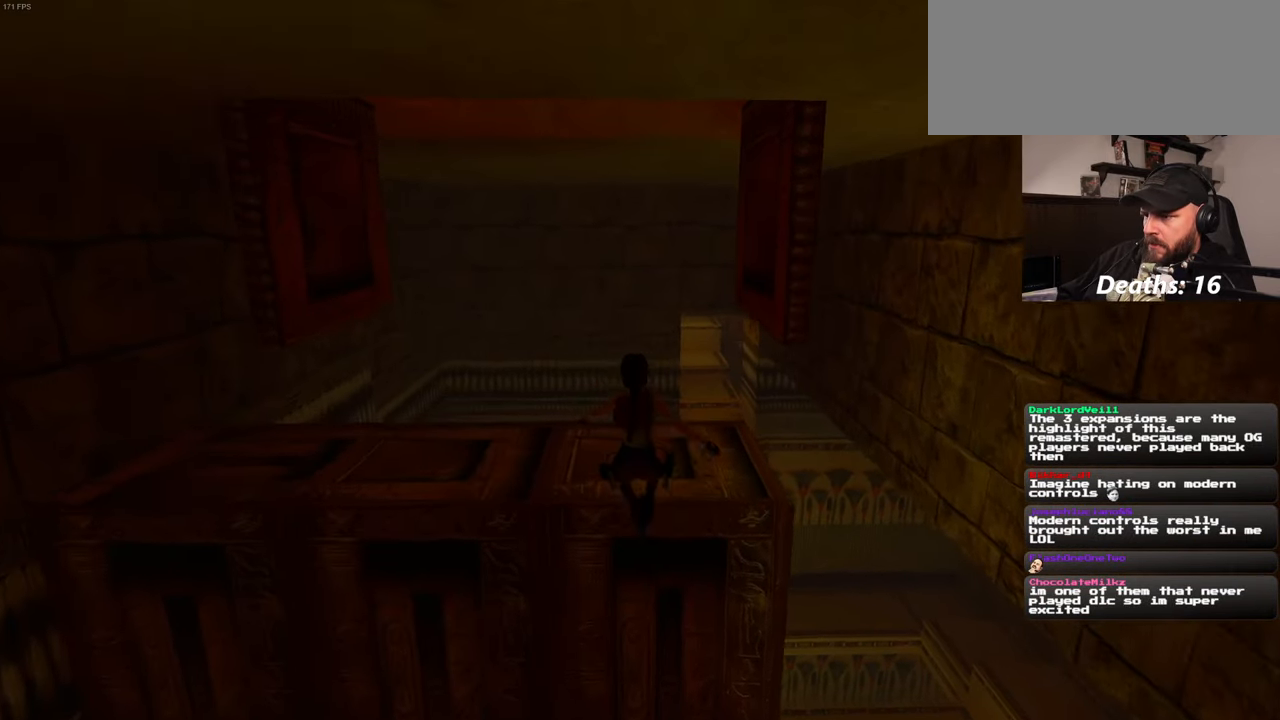
{"dt_ms": 1000, "buttons": [], "left_stick": "up", "right_stick": "center"}
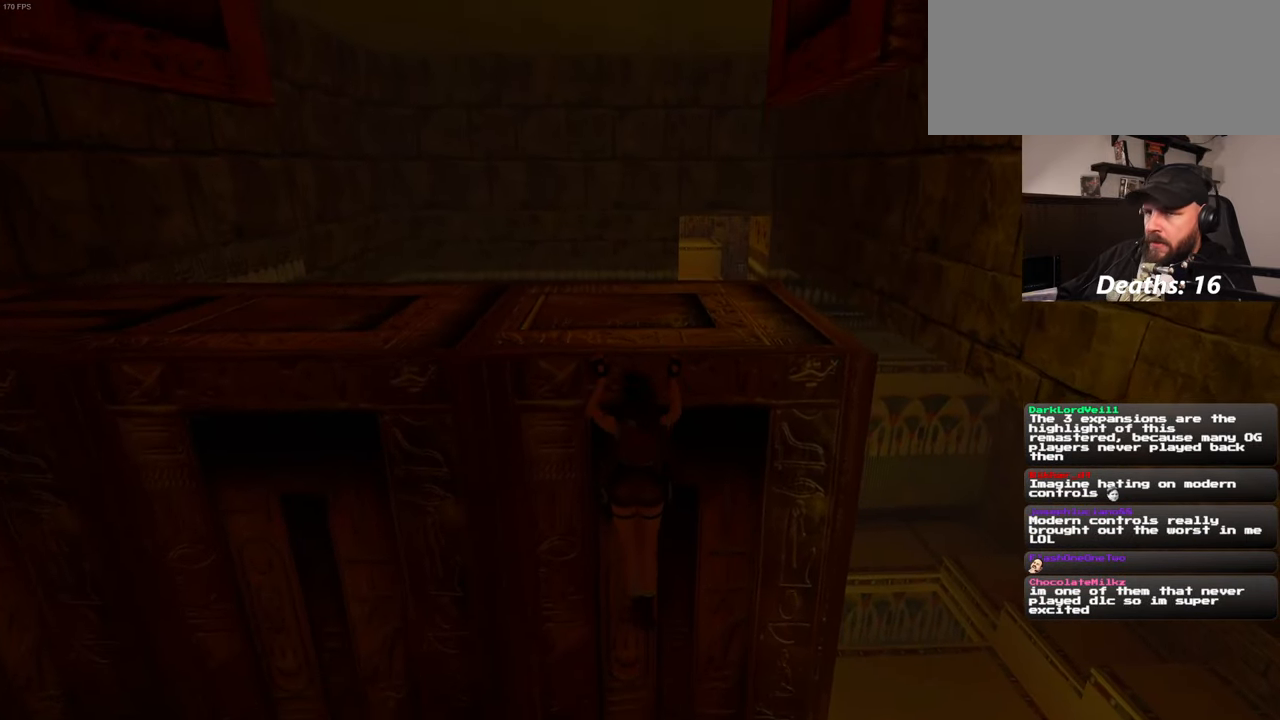
{"dt_ms": 500, "buttons": ["R1"], "left_stick": "up", "right_stick": "center", "events": [[133, "R1", "down"]]}
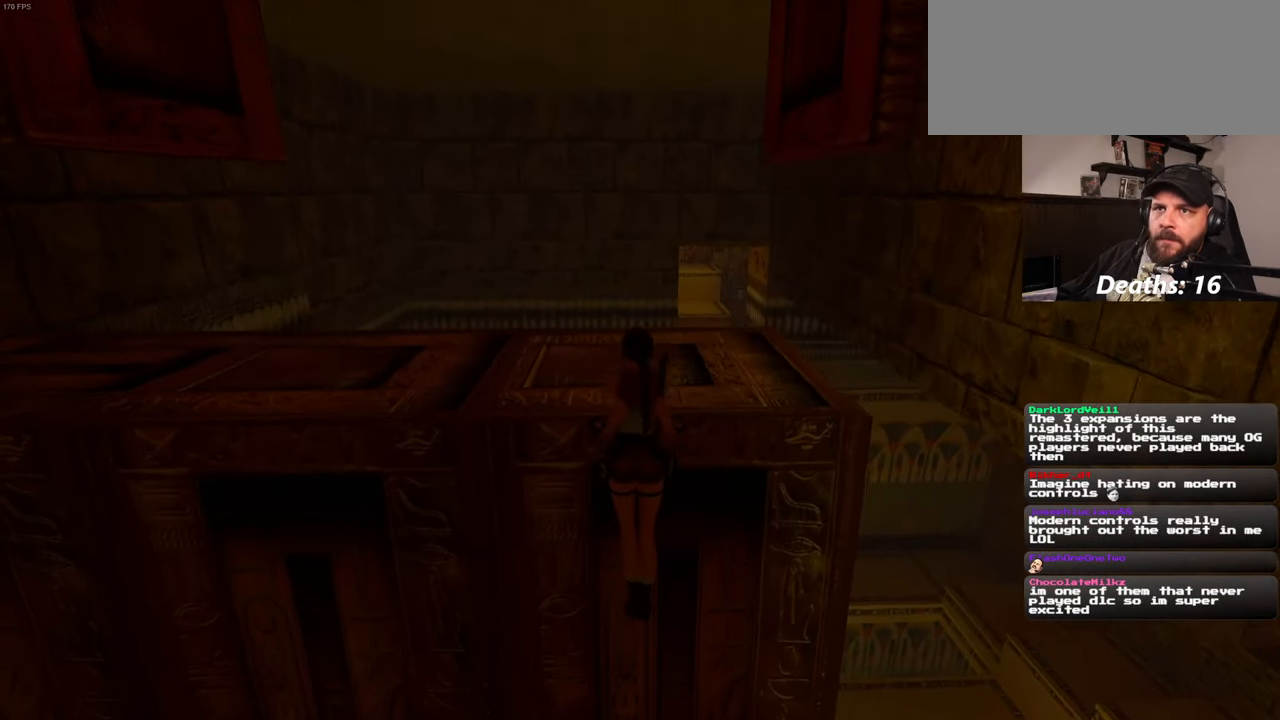
{"dt_ms": 500, "buttons": [], "left_stick": "center", "right_stick": "center", "events": [[17, "R1", "up"], [17, "left_stick", "center"]]}
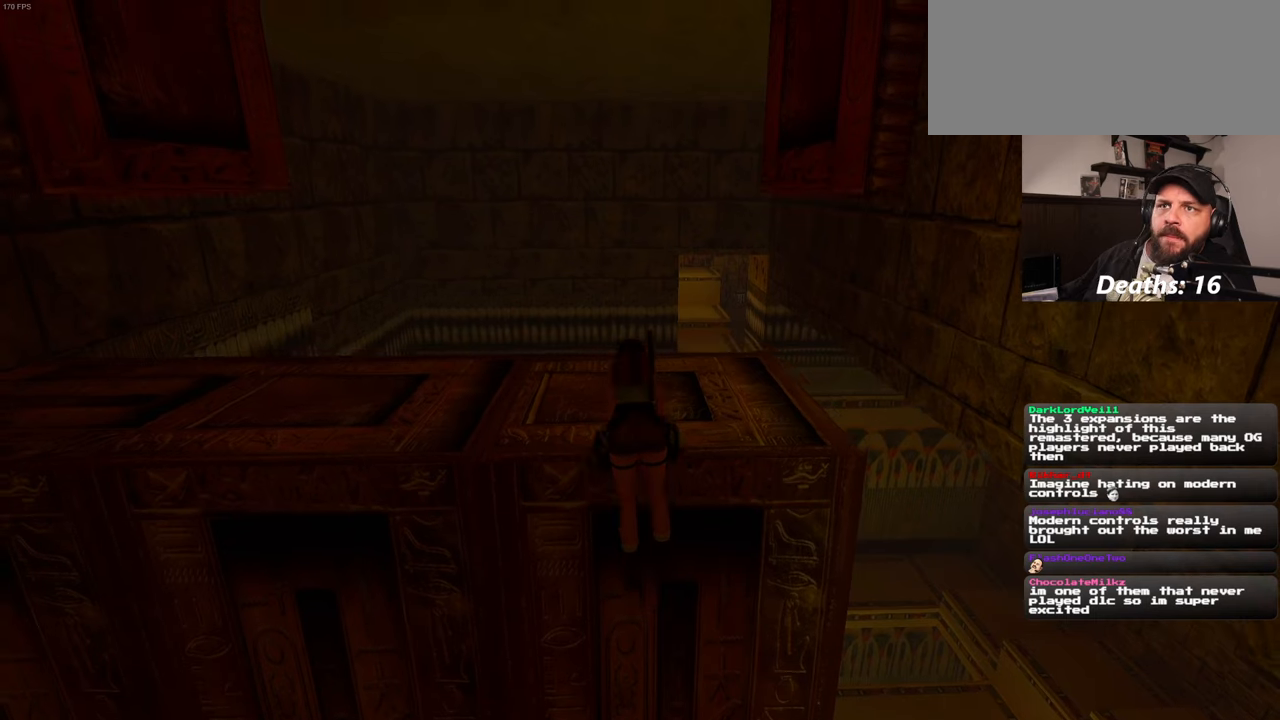
{"dt_ms": 500, "buttons": [], "left_stick": "center", "right_stick": "center", "events": []}
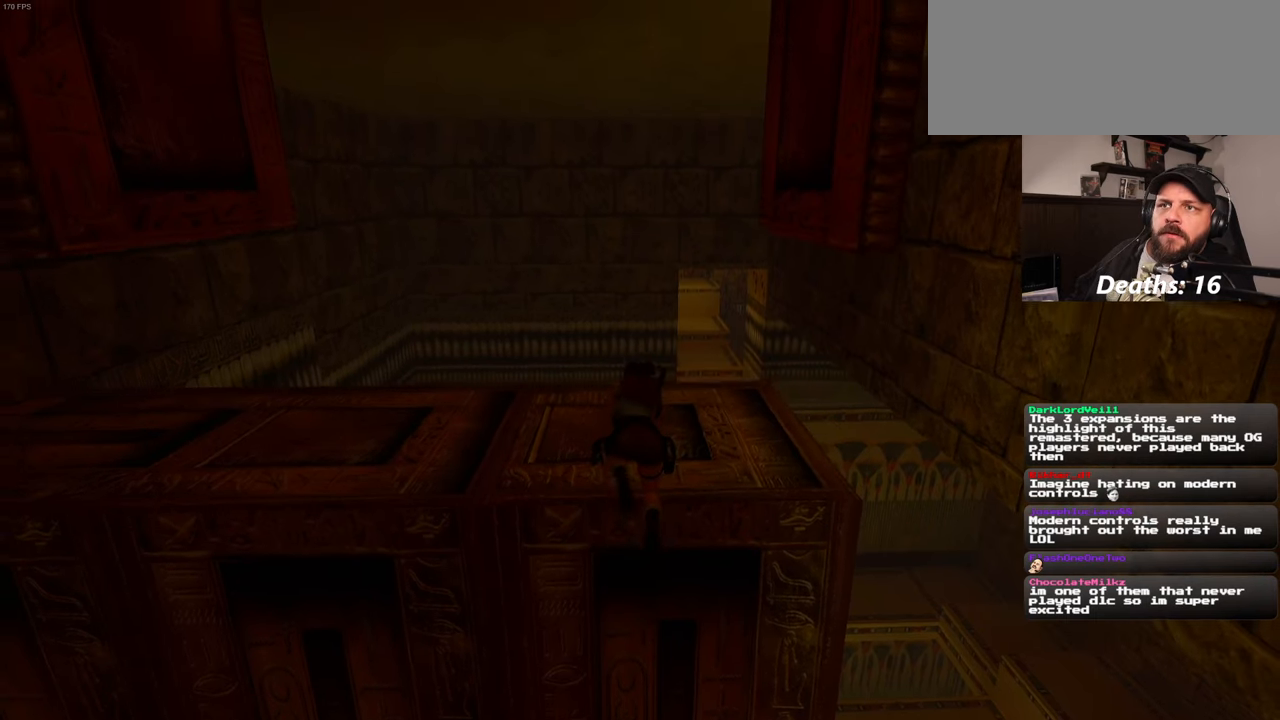
{"dt_ms": 500, "buttons": [], "left_stick": "center", "right_stick": "center", "events": []}
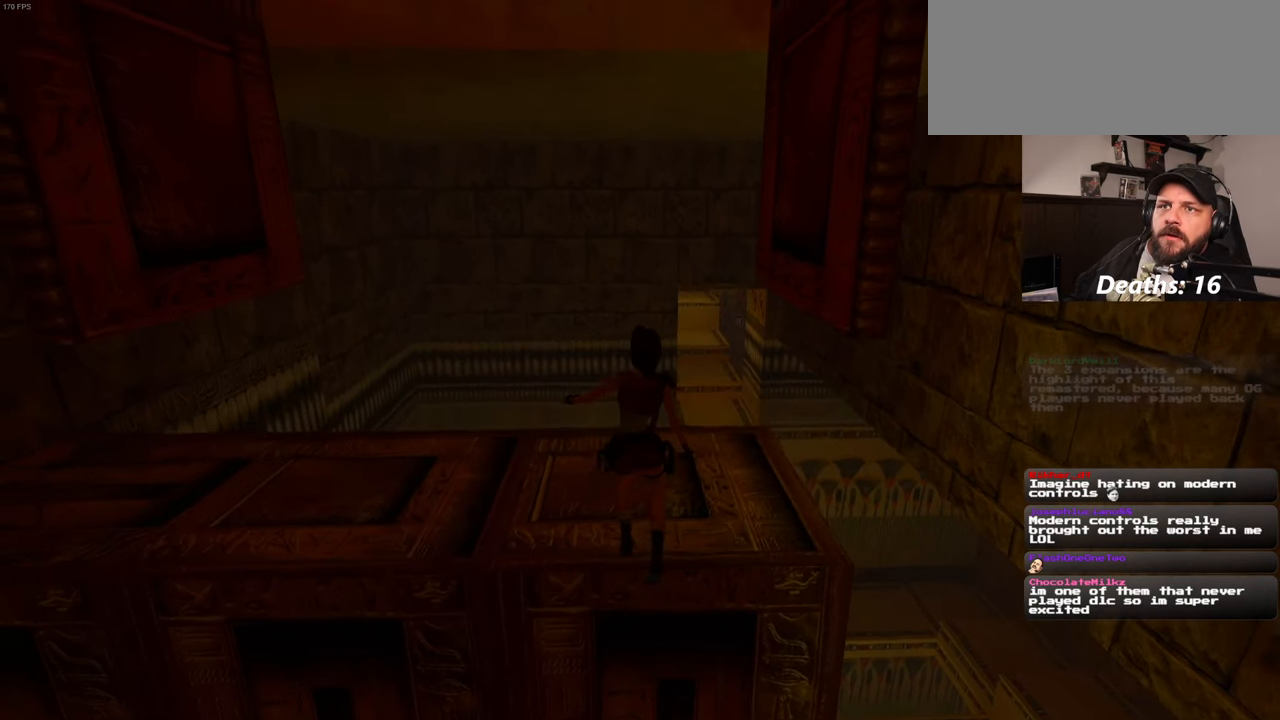
{"dt_ms": 500, "buttons": [], "left_stick": "center", "right_stick": "center"}
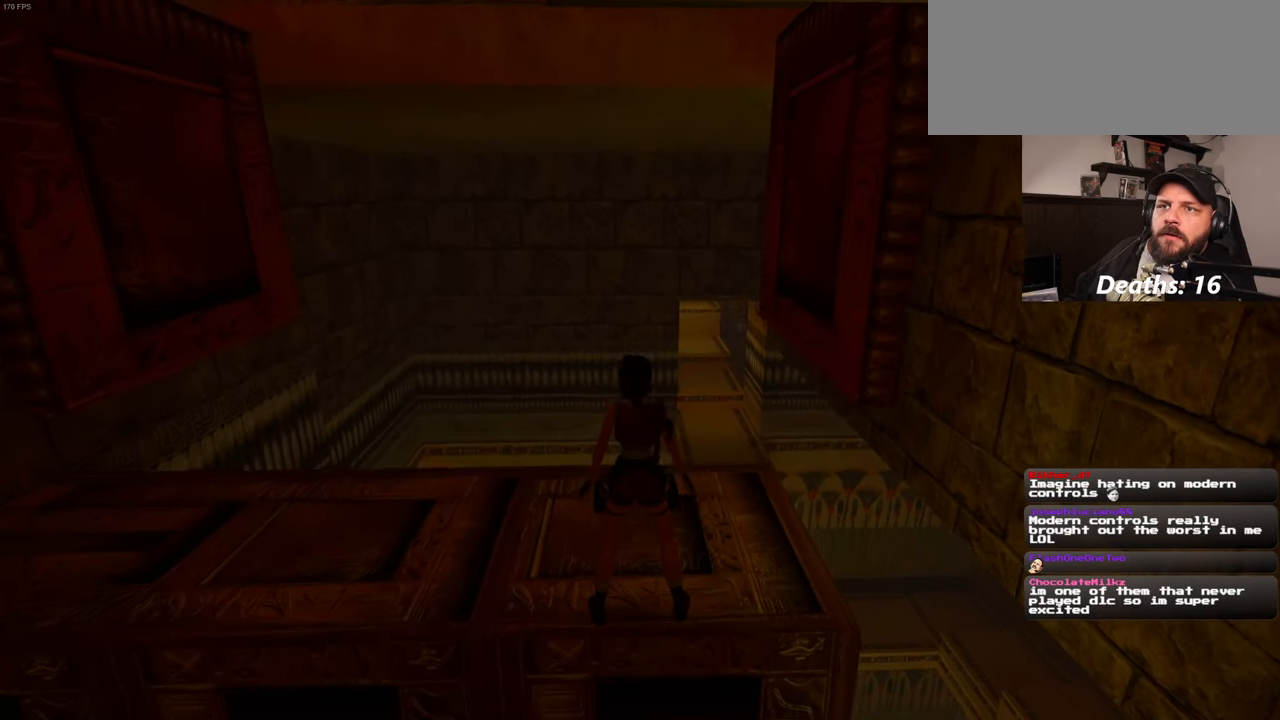
{"dt_ms": 500, "buttons": [], "left_stick": "center", "right_stick": "center", "events": []}
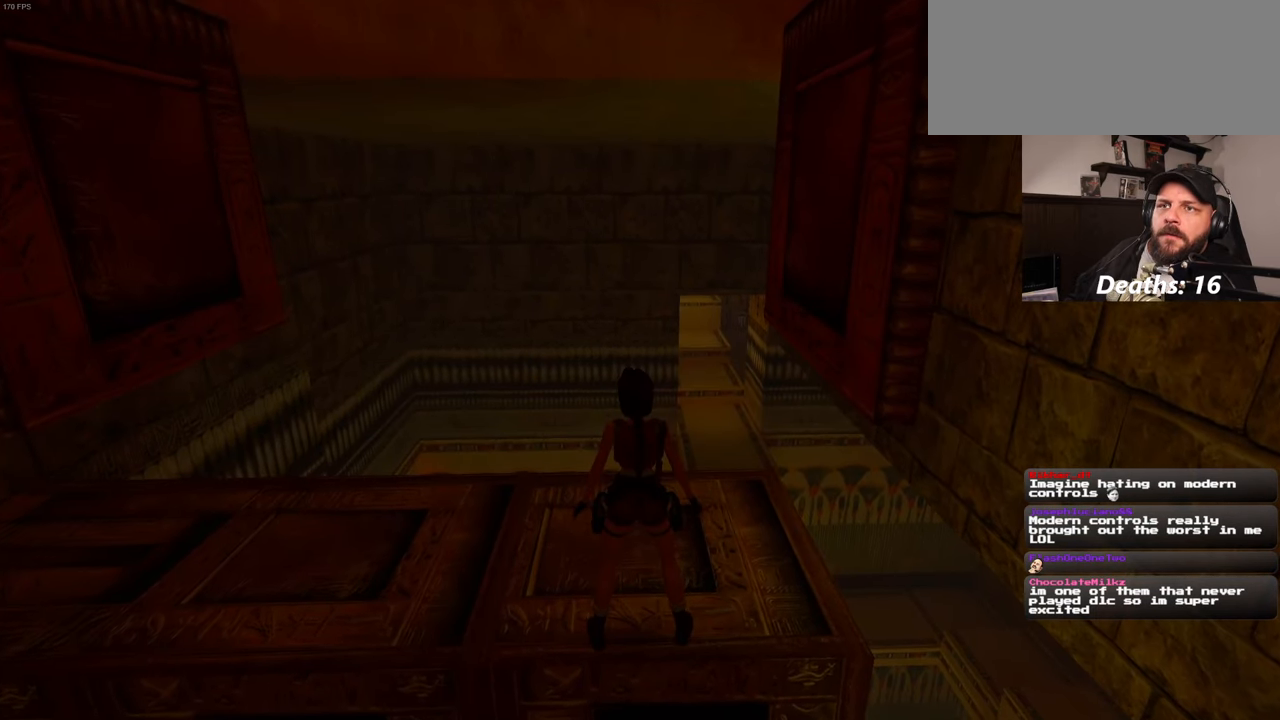
{"dt_ms": 500, "buttons": [], "left_stick": "center", "right_stick": "center", "events": []}
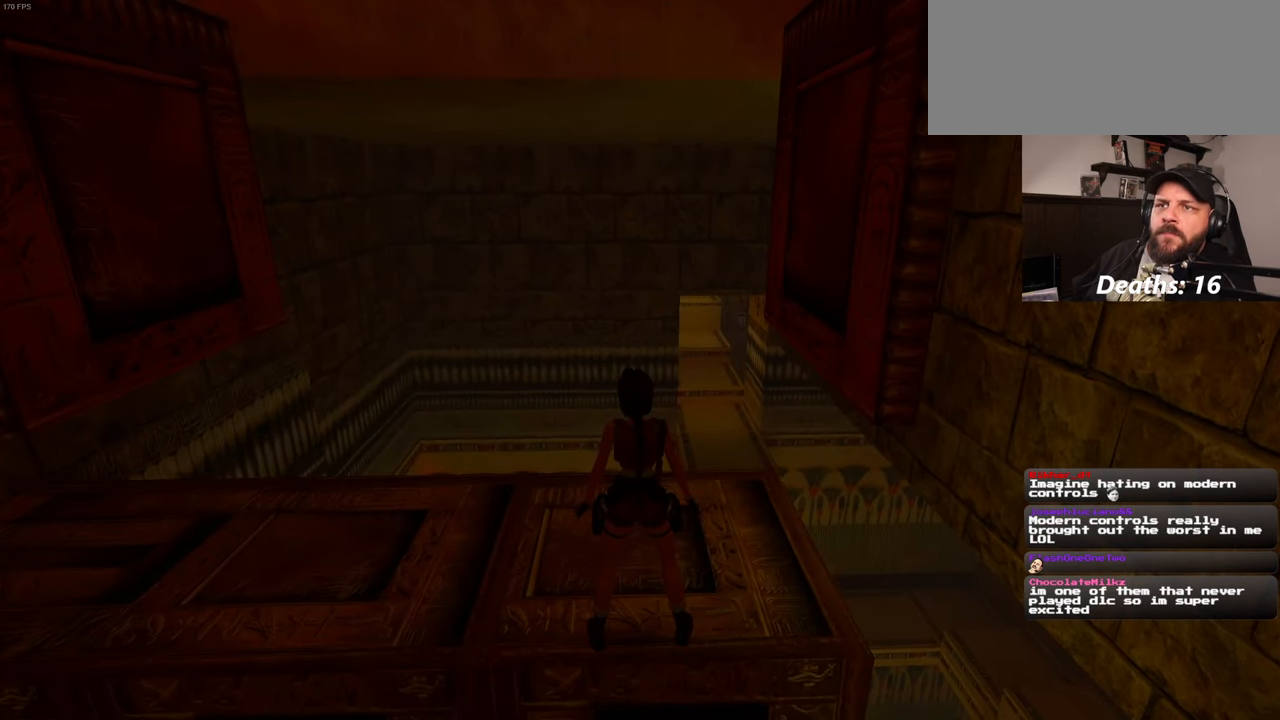
{"dt_ms": 500, "buttons": [], "left_stick": "center", "right_stick": "center", "events": []}
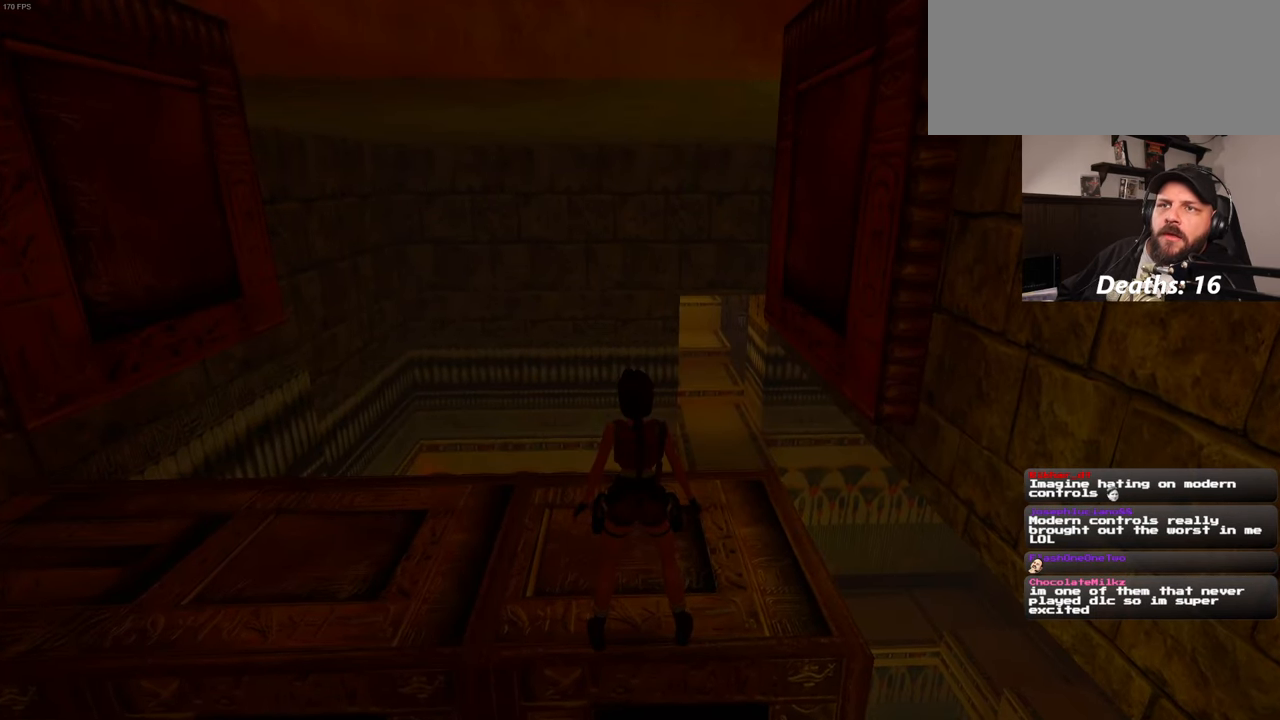
{"dt_ms": 500, "buttons": [], "left_stick": "center", "right_stick": "center", "events": []}
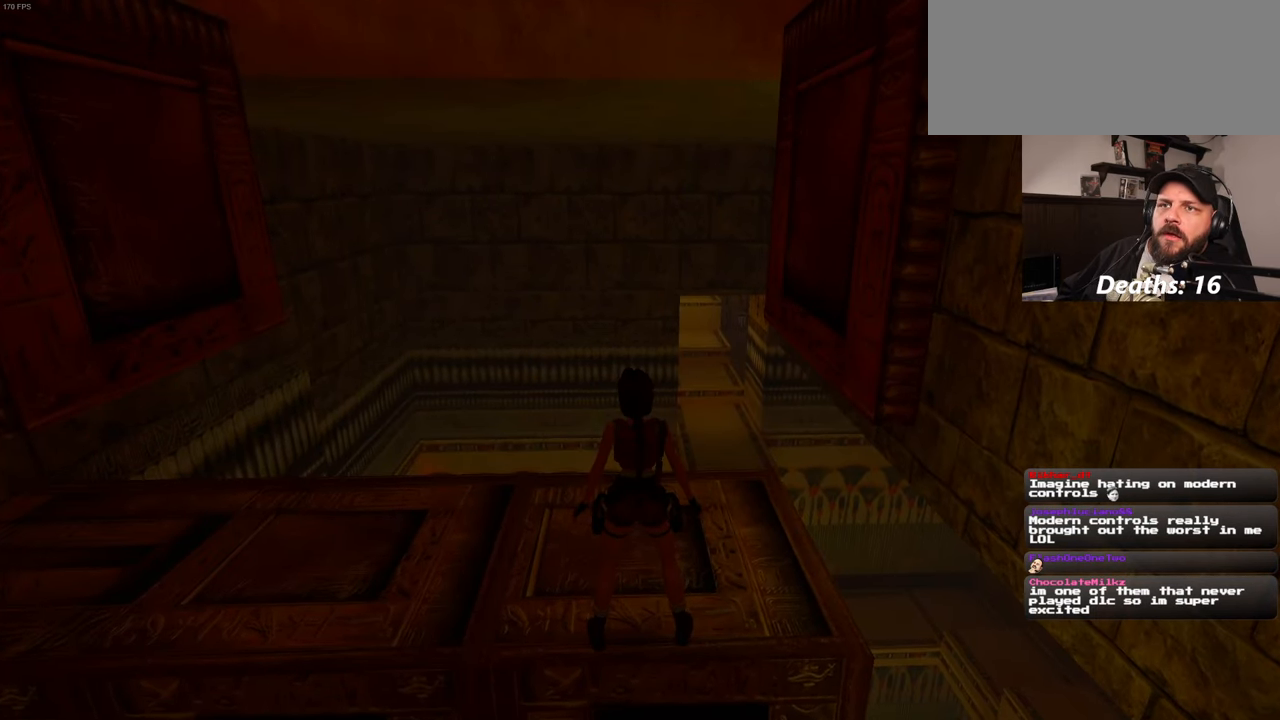
{"dt_ms": 500, "buttons": [], "left_stick": "up", "right_stick": "center", "events": [[500, "left_stick", "up"]]}